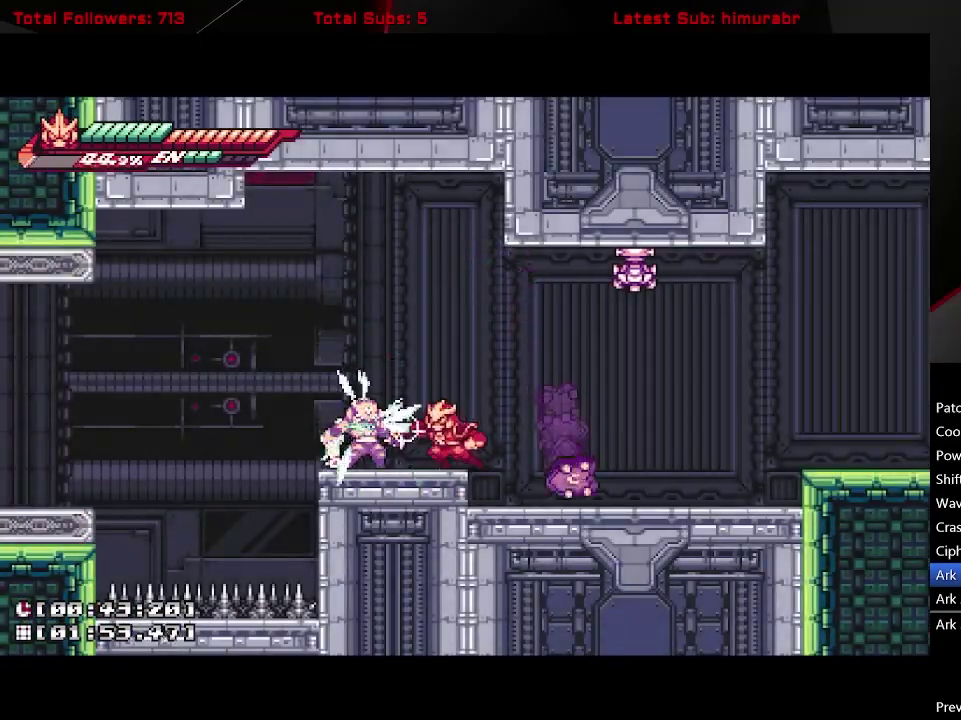
Gameplay with a controller (Xbox layout); each line is a JSON object with the inputs held at the frame after it. "events" lists button and stick changes between this image and that frame as [ms after this image, input, new state], when the widget could be followed in between. Not read: L3 R3 left_stick.
{"buttons": [], "right_stick": "center", "events": [[233, "DPAD_LEFT", "down"], [283, "L1", "down"], [350, "DPAD_LEFT", "up"], [367, "L1", "up"], [400, "R1", "up"]]}
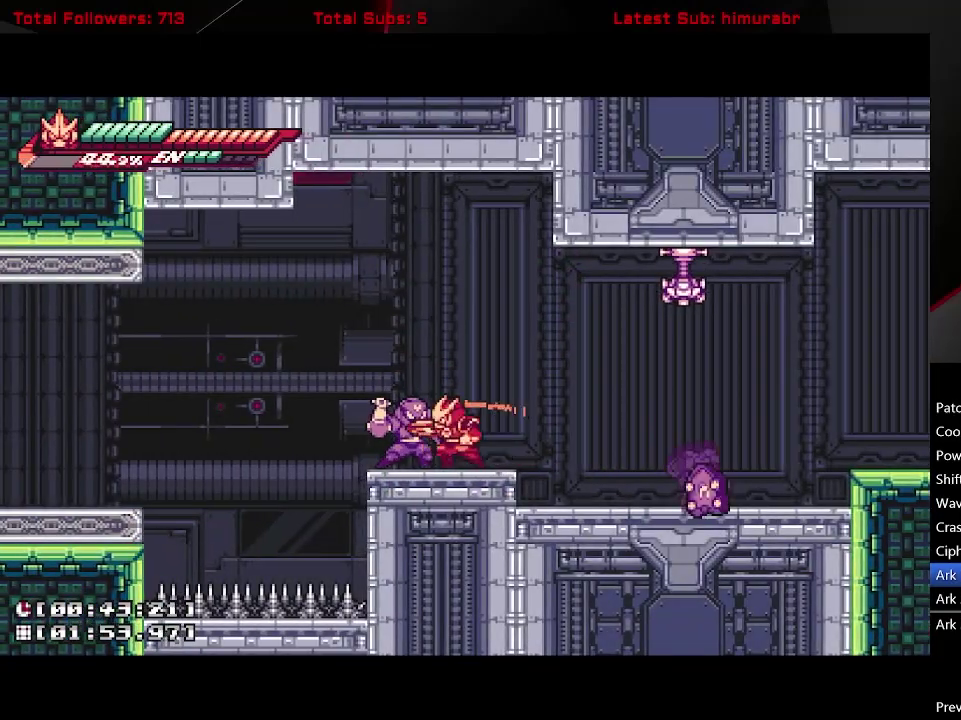
{"buttons": ["L1", "R1", "DPAD_RIGHT"], "right_stick": "center", "events": [[50, "R1", "down"], [333, "DPAD_LEFT", "down"], [383, "L1", "down"], [433, "DPAD_LEFT", "up"], [450, "DPAD_RIGHT", "down"]]}
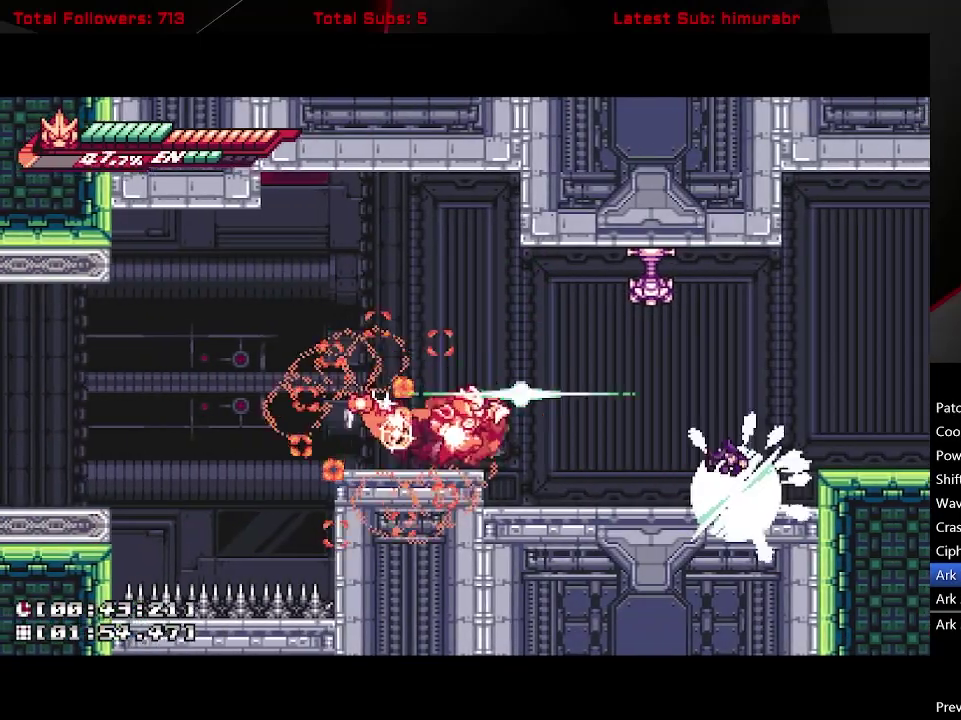
{"buttons": ["L1", "DPAD_LEFT"], "right_stick": "center", "events": [[17, "DPAD_UP", "down"], [33, "R1", "up"], [67, "DPAD_RIGHT", "up"], [117, "DPAD_UP", "up"], [133, "DPAD_LEFT", "down"], [133, "L1", "up"], [217, "L1", "down"]]}
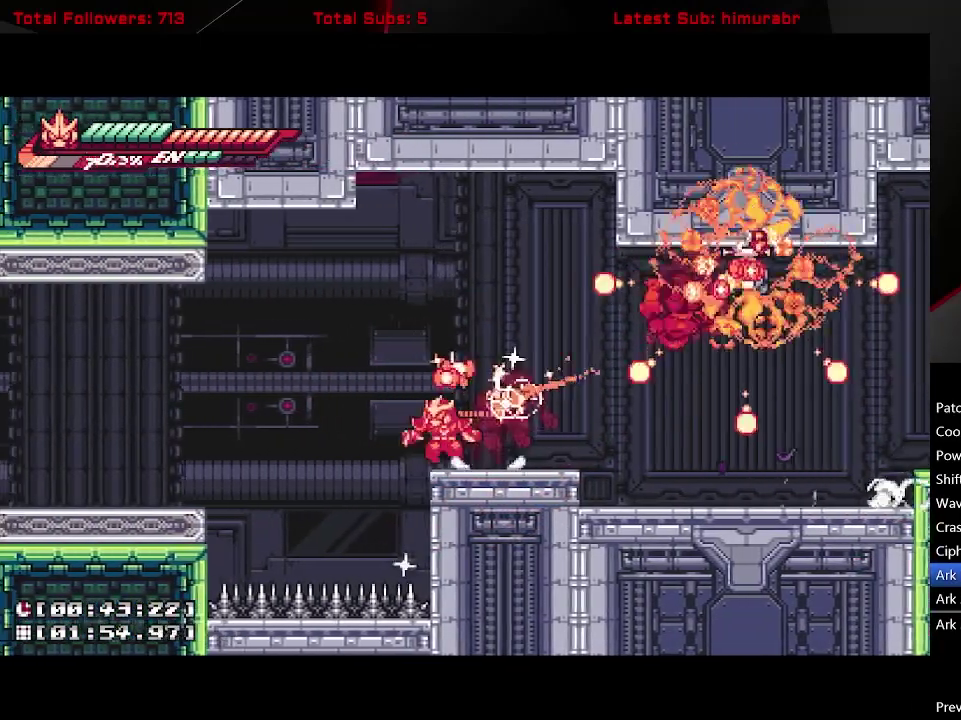
{"buttons": ["L1", "DPAD_RIGHT"], "right_stick": "center", "events": [[50, "DPAD_LEFT", "up"], [117, "A", "down"], [200, "DPAD_RIGHT", "down"], [400, "A", "up"]]}
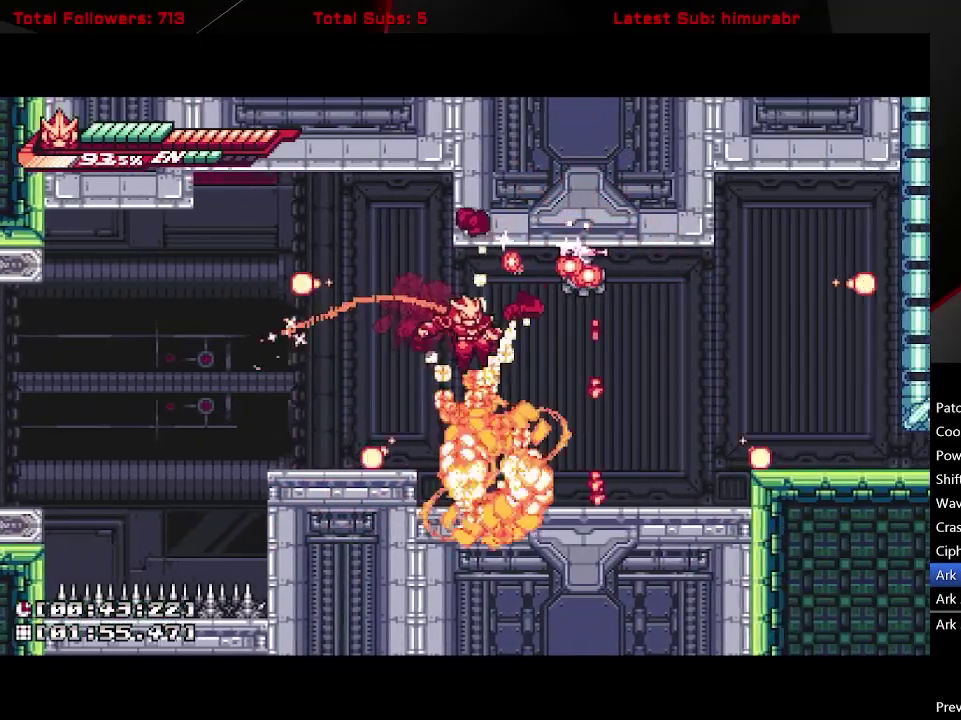
{"buttons": ["A", "L1", "DPAD_RIGHT"], "right_stick": "center", "events": [[233, "DPAD_RIGHT", "up"], [350, "A", "down"], [350, "DPAD_RIGHT", "down"]]}
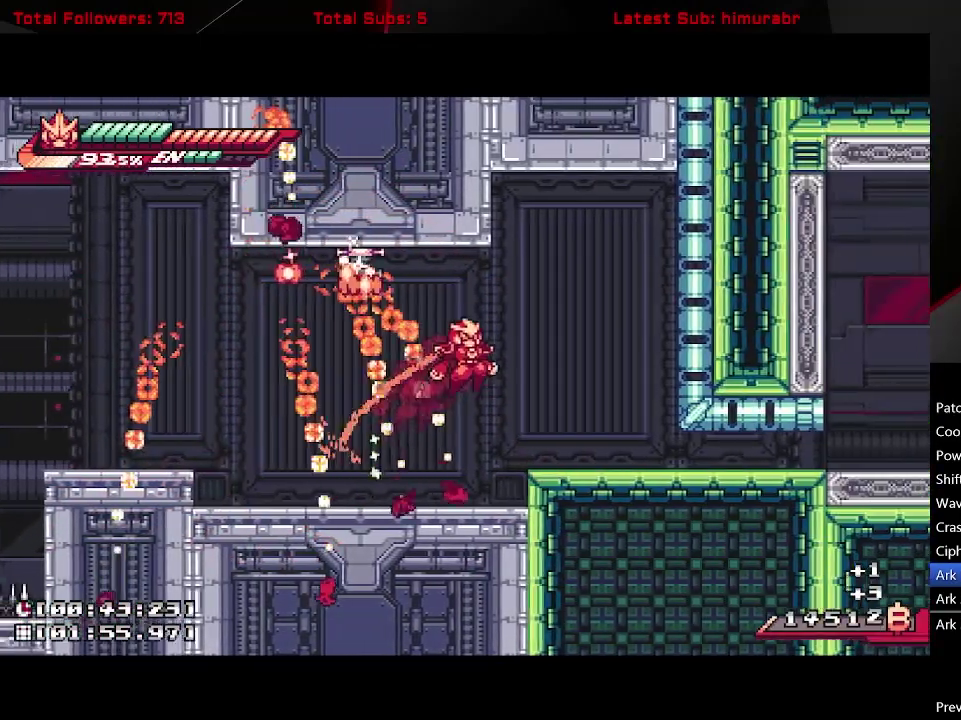
{"buttons": ["A", "L1", "DPAD_DOWN"], "right_stick": "center", "events": [[67, "A", "up"], [217, "DPAD_DOWN", "down"], [300, "DPAD_RIGHT", "up"], [367, "A", "down"]]}
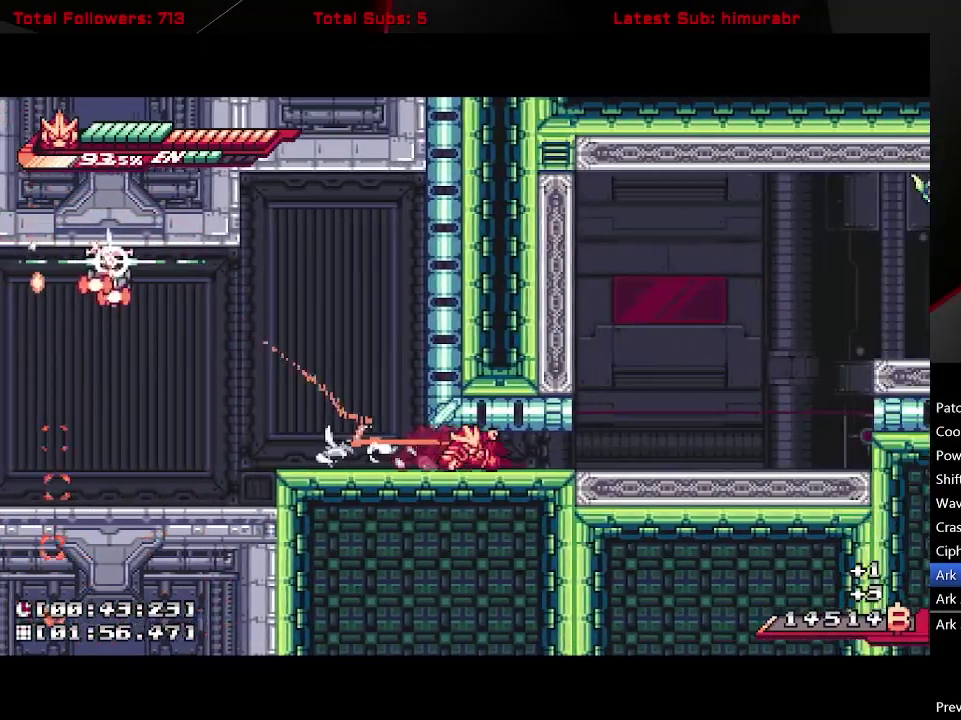
{"buttons": ["A", "L1", "DPAD_RIGHT"], "right_stick": "center", "events": [[150, "A", "up"], [200, "A", "down"], [383, "DPAD_DOWN", "up"], [400, "A", "up"], [417, "DPAD_RIGHT", "down"], [467, "A", "down"]]}
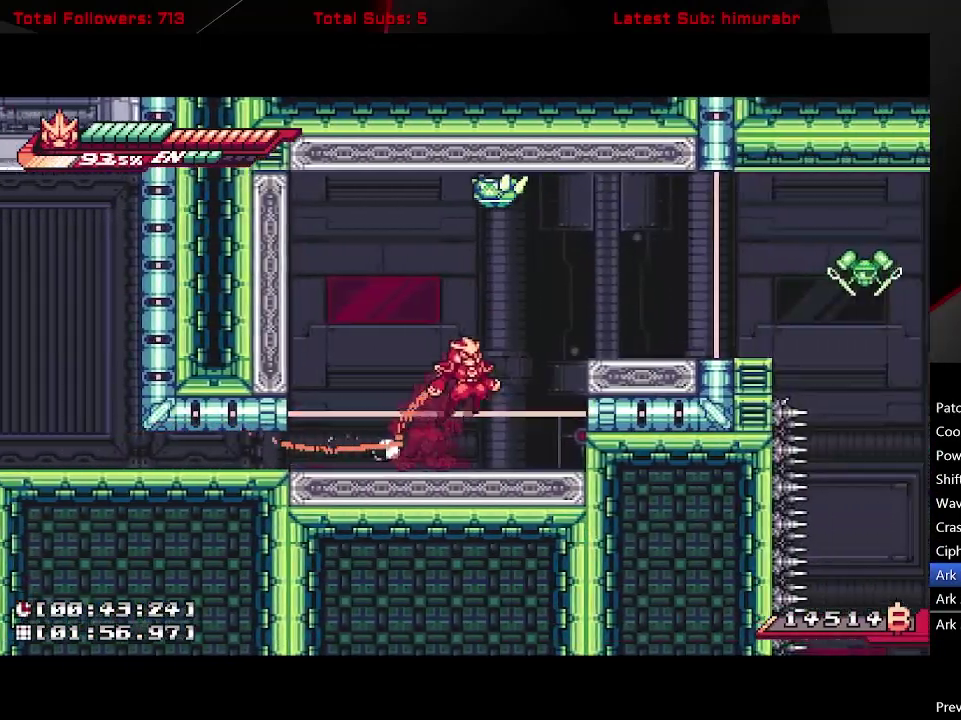
{"buttons": ["L1", "DPAD_RIGHT"], "right_stick": "center", "events": [[250, "A", "up"]]}
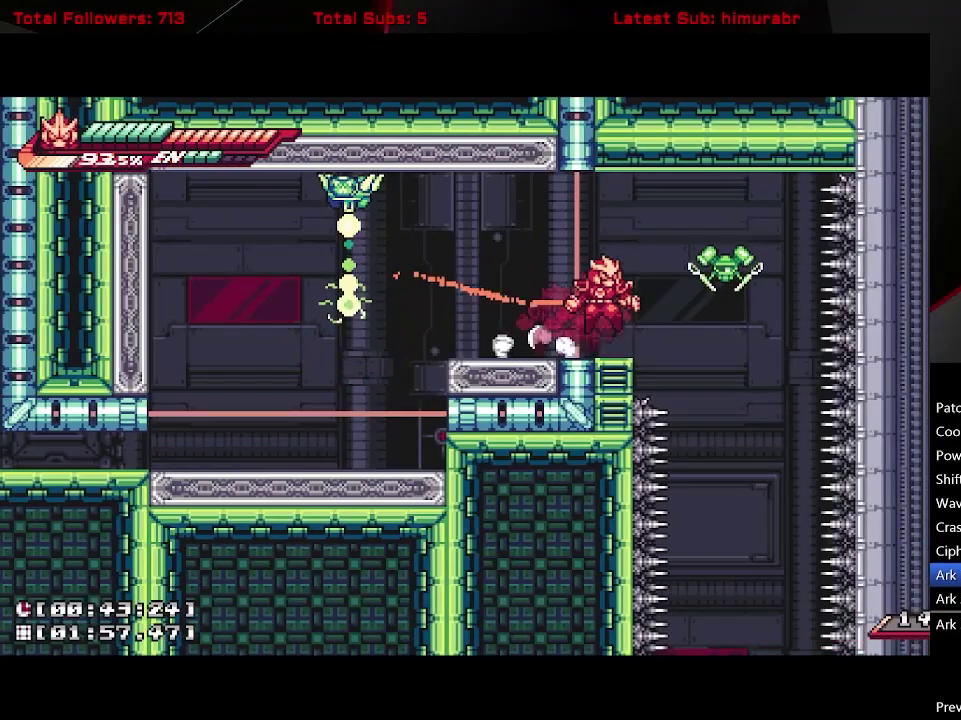
{"buttons": ["DPAD_LEFT"], "right_stick": "center", "events": [[17, "A", "down"], [67, "X", "down"], [100, "A", "up"], [100, "DPAD_RIGHT", "up"], [150, "L1", "up"], [200, "X", "up"], [350, "DPAD_LEFT", "down"]]}
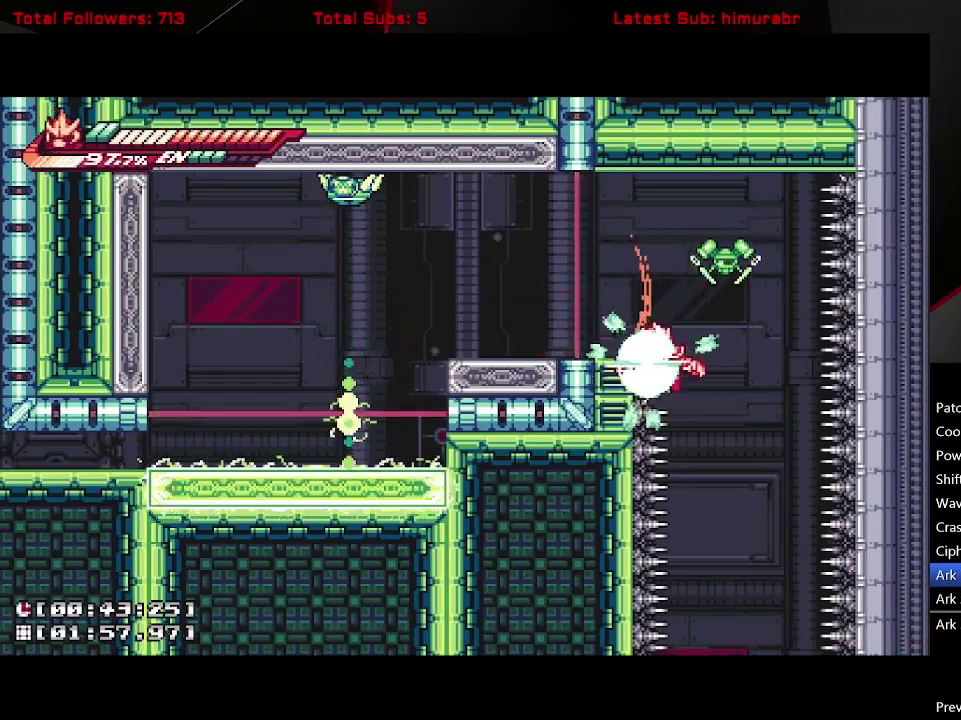
{"buttons": [], "right_stick": "center", "events": [[50, "A", "down"], [283, "DPAD_LEFT", "up"], [333, "A", "up"]]}
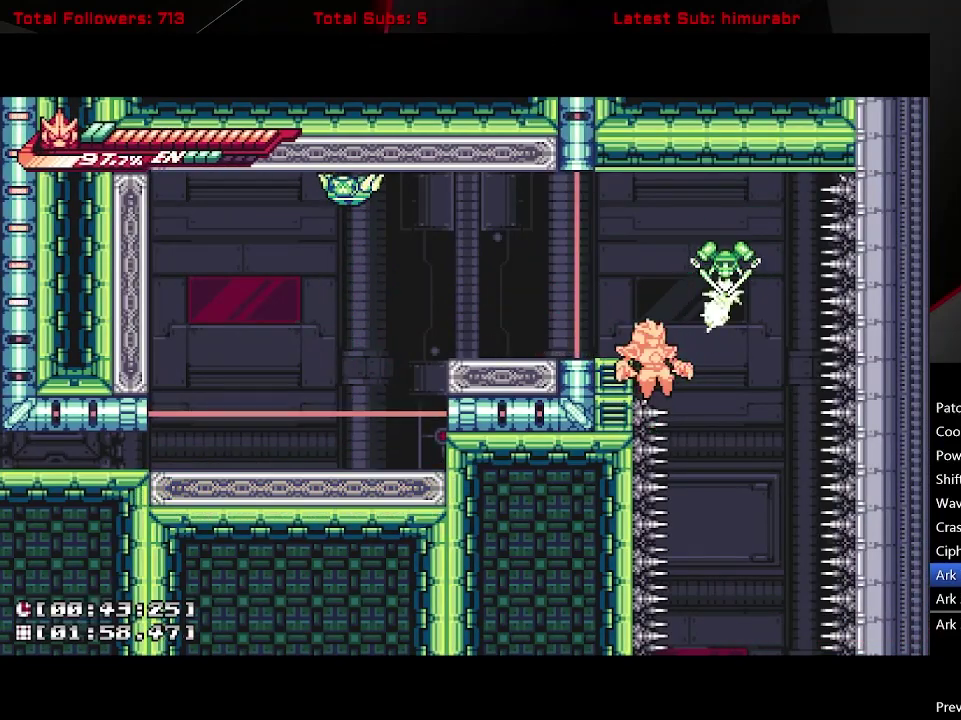
{"buttons": [], "right_stick": "center", "events": []}
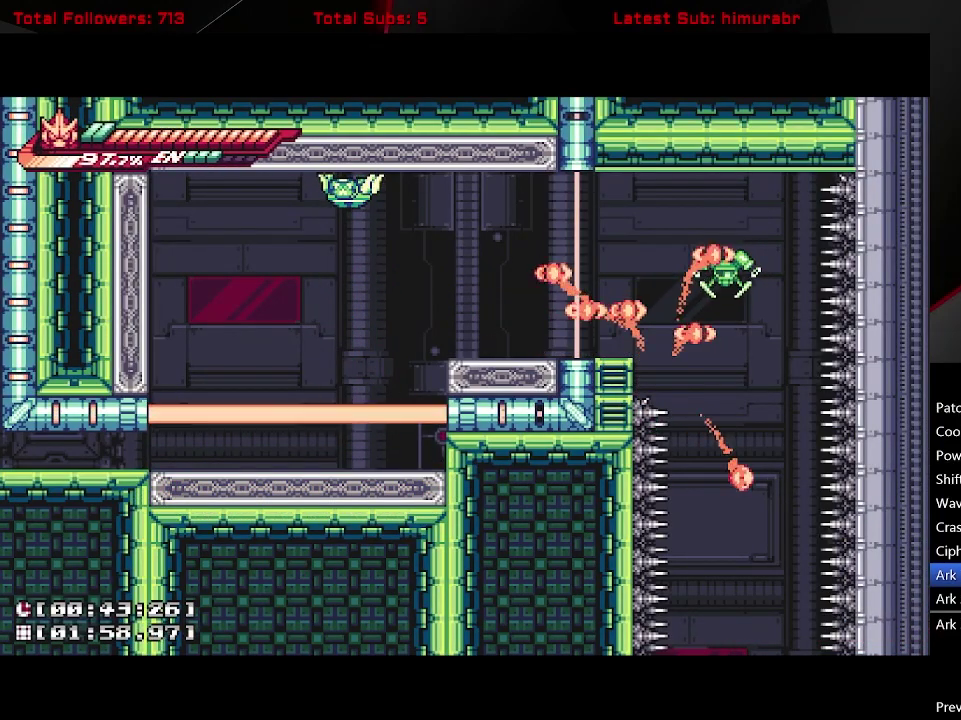
{"buttons": [], "right_stick": "center", "events": []}
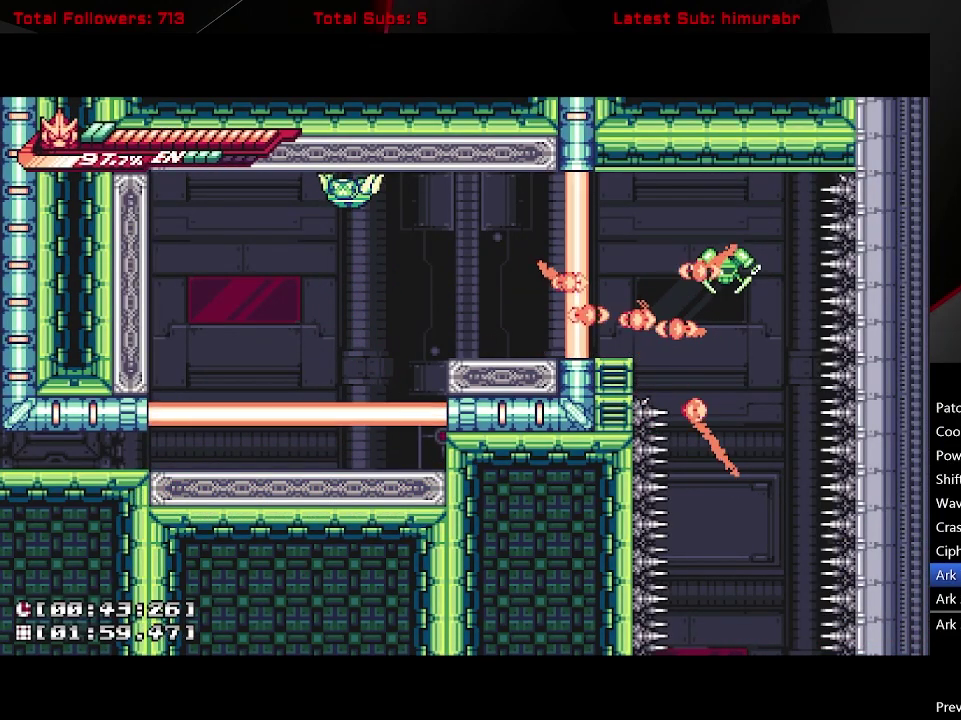
{"buttons": [], "right_stick": "center", "events": []}
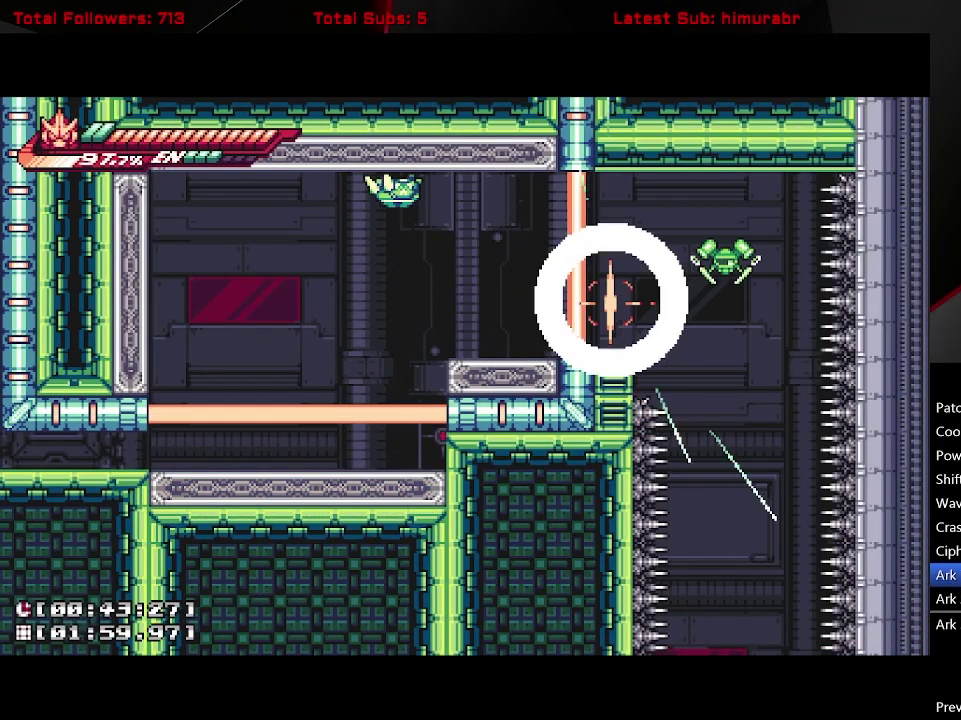
{"buttons": [], "right_stick": "center", "events": []}
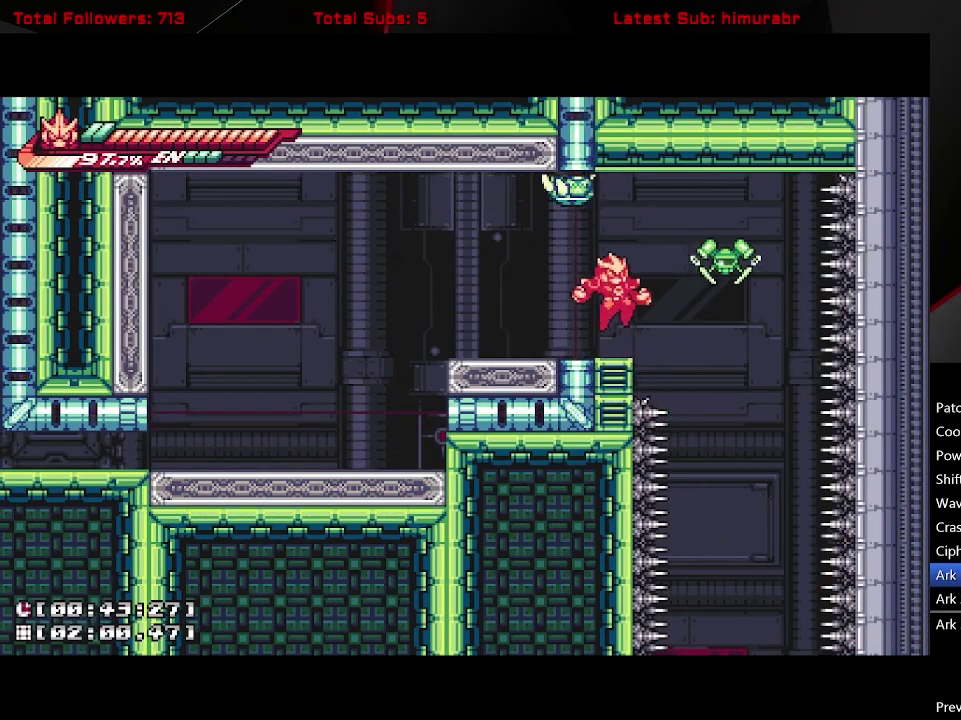
{"buttons": ["L1", "DPAD_RIGHT"], "right_stick": "center", "events": [[233, "DPAD_RIGHT", "down"], [283, "L1", "down"]]}
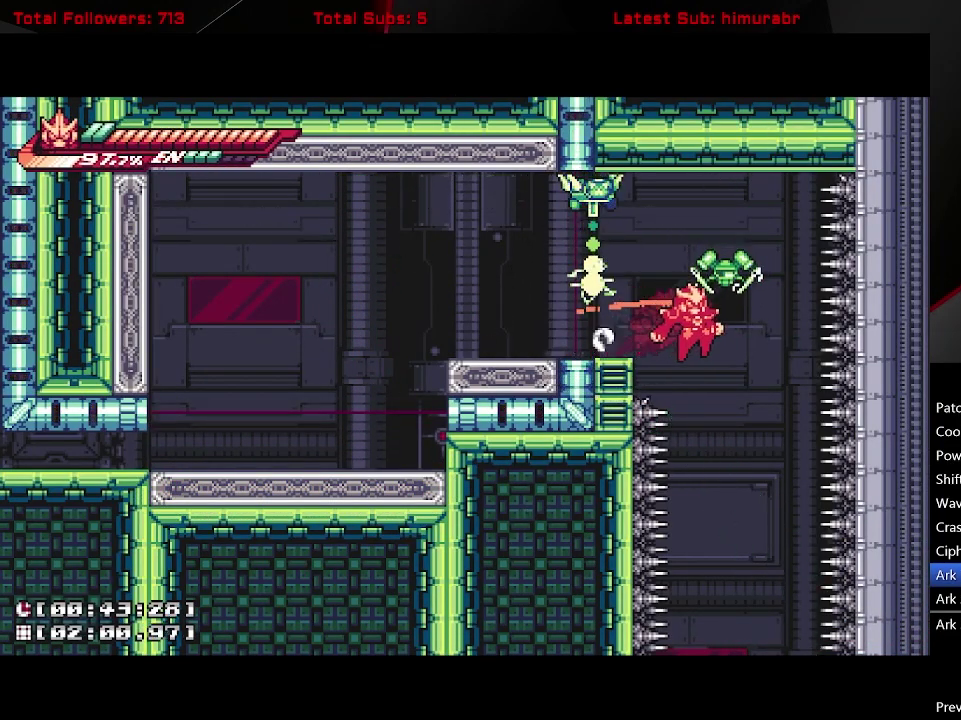
{"buttons": [], "right_stick": "center", "events": [[183, "DPAD_RIGHT", "up"], [183, "L1", "up"], [267, "DPAD_LEFT", "down"], [350, "DPAD_LEFT", "up"]]}
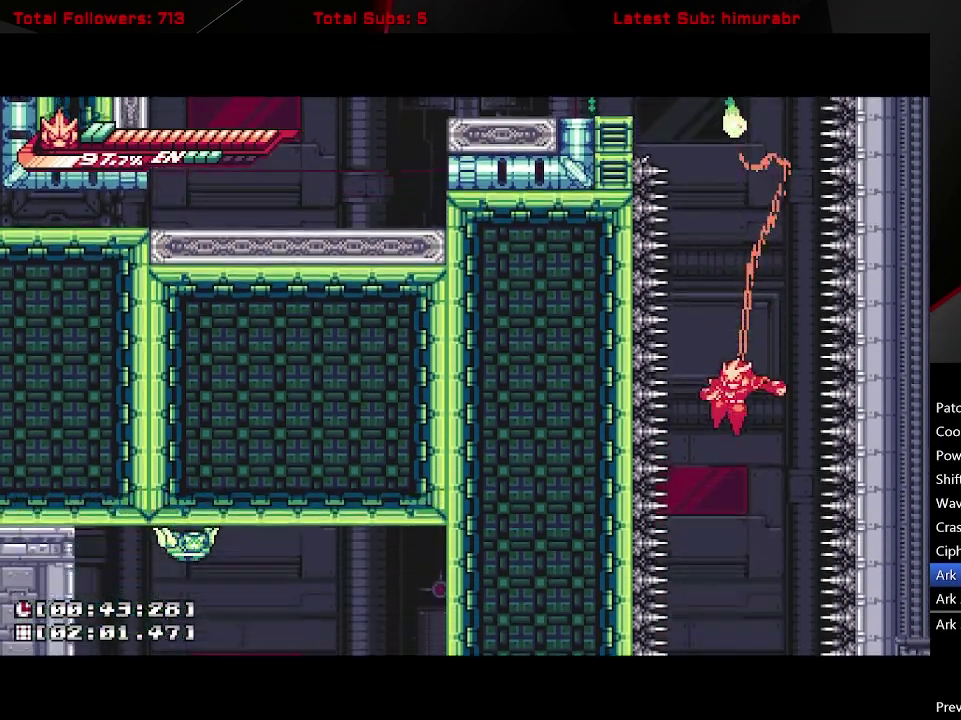
{"buttons": ["A", "DPAD_DOWN"], "right_stick": "center", "events": [[333, "DPAD_DOWN", "down"], [483, "A", "down"]]}
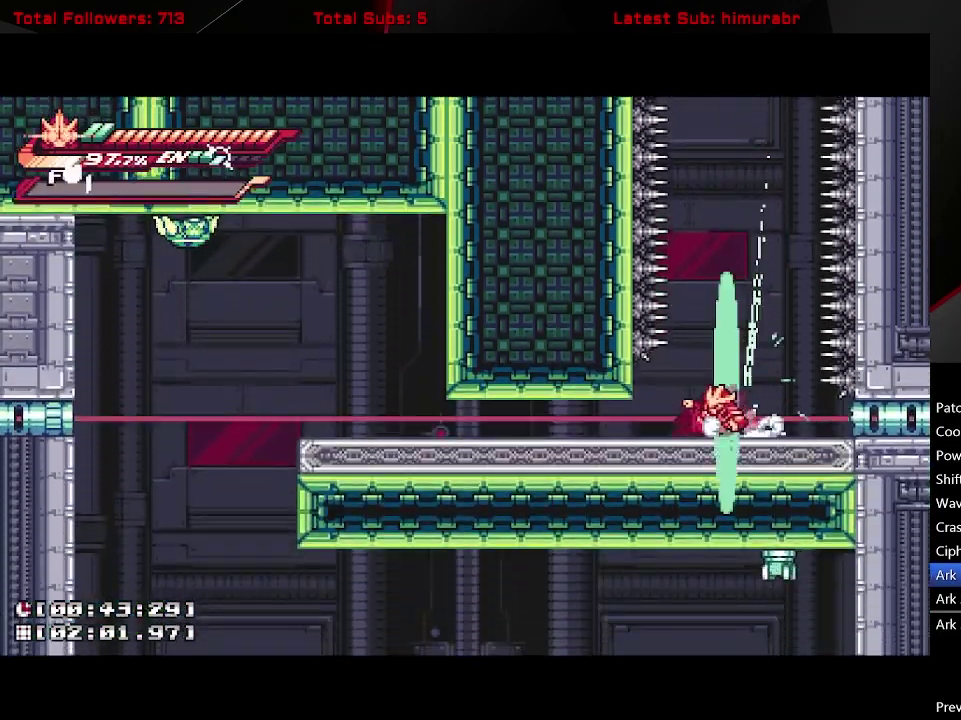
{"buttons": ["A", "DPAD_DOWN"], "right_stick": "center", "events": [[17, "B", "down"], [250, "B", "up"], [267, "A", "up"], [317, "A", "down"]]}
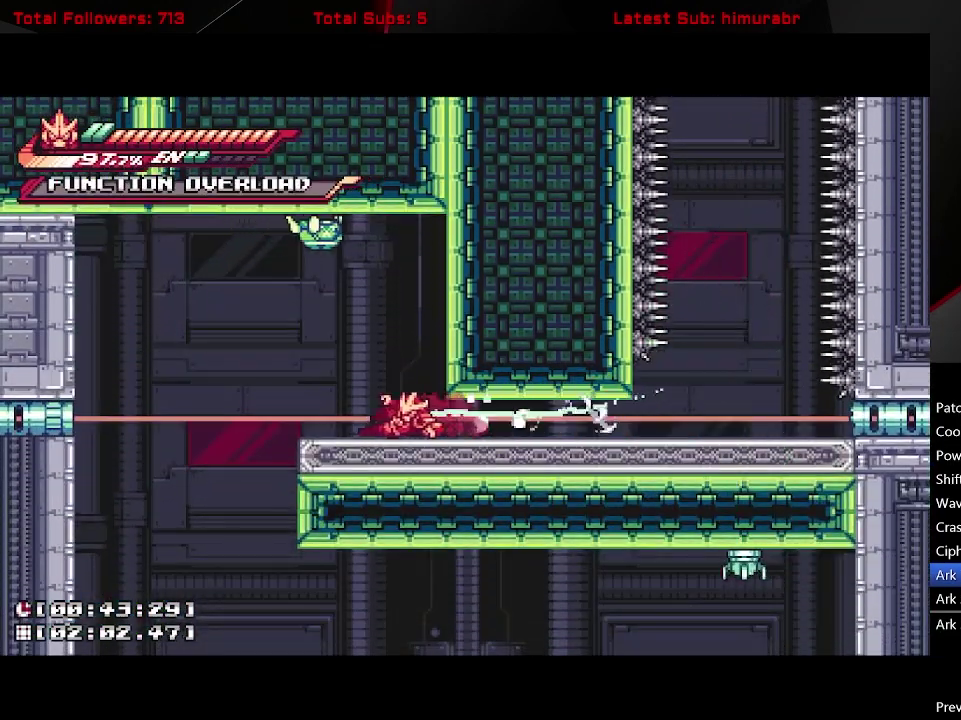
{"buttons": [], "right_stick": "center", "events": [[33, "A", "up"], [100, "A", "down"], [333, "A", "up"], [433, "DPAD_DOWN", "up"]]}
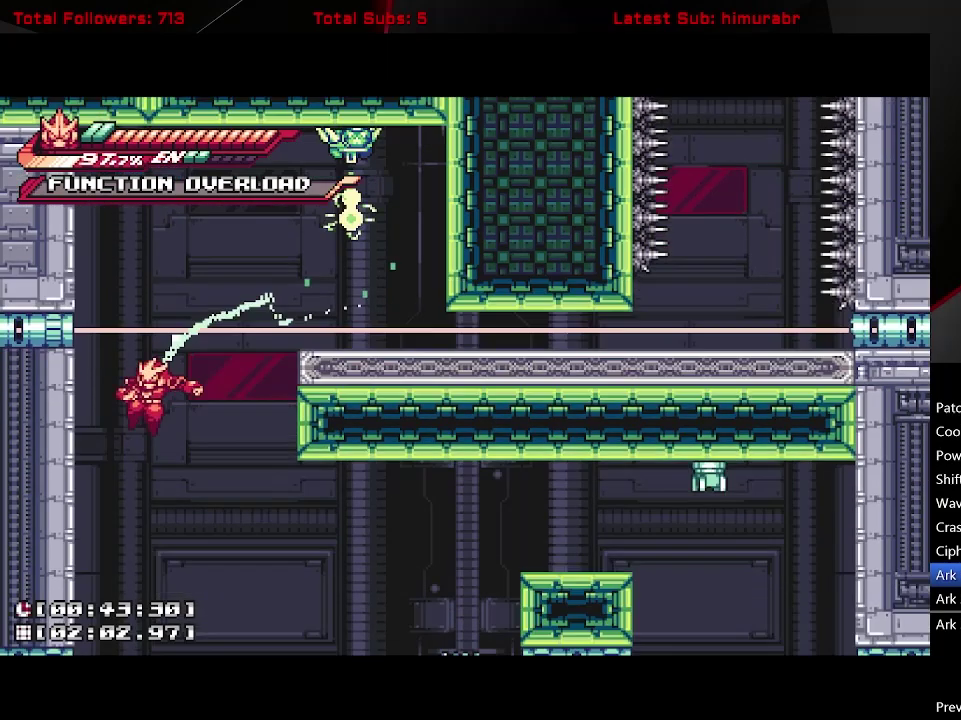
{"buttons": ["A", "L1", "DPAD_RIGHT"], "right_stick": "center", "events": [[233, "DPAD_RIGHT", "down"], [300, "L1", "down"], [467, "A", "down"]]}
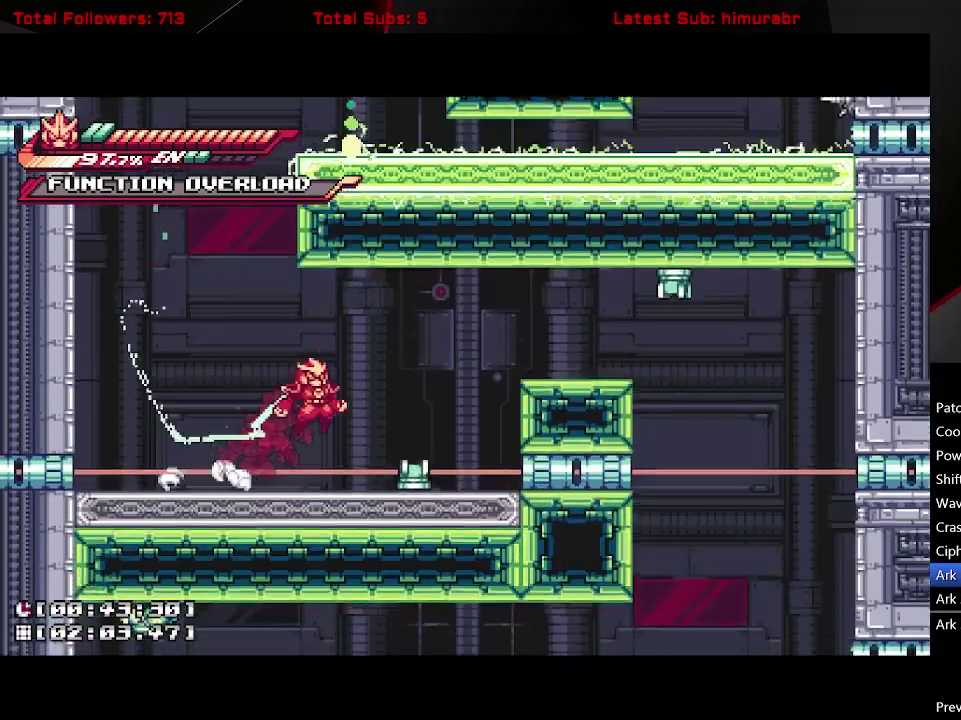
{"buttons": ["L1"], "right_stick": "center", "events": [[350, "X", "down"], [417, "A", "up"], [450, "DPAD_RIGHT", "up"], [450, "X", "up"]]}
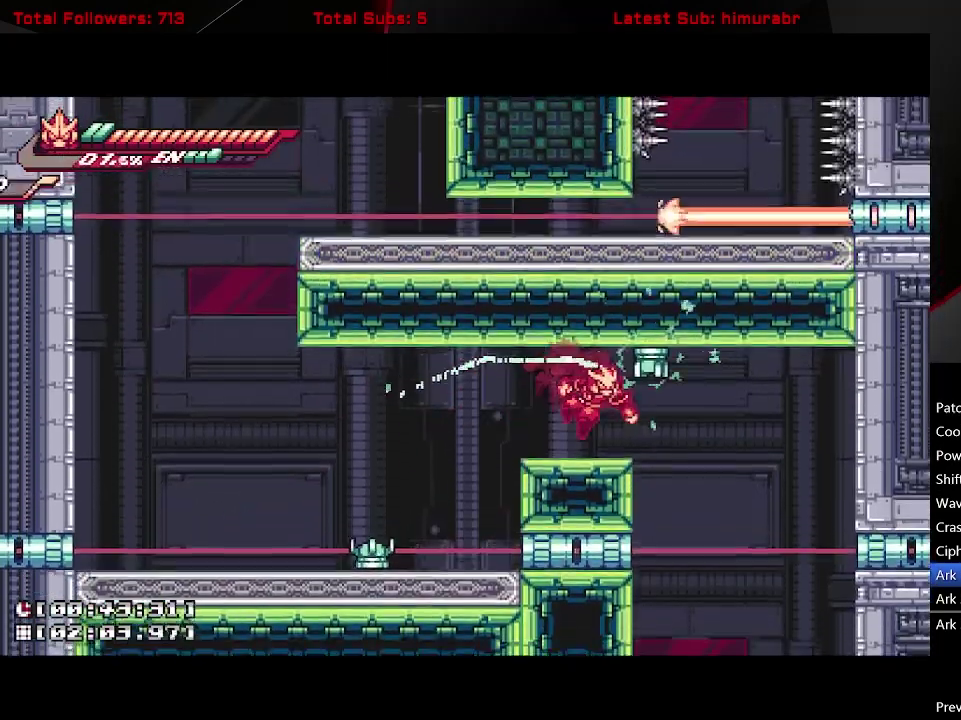
{"buttons": ["A", "L1", "DPAD_RIGHT"], "right_stick": "center", "events": [[117, "A", "down"], [150, "X", "down"], [200, "A", "up"], [267, "X", "up"], [283, "DPAD_RIGHT", "down"], [367, "A", "down"]]}
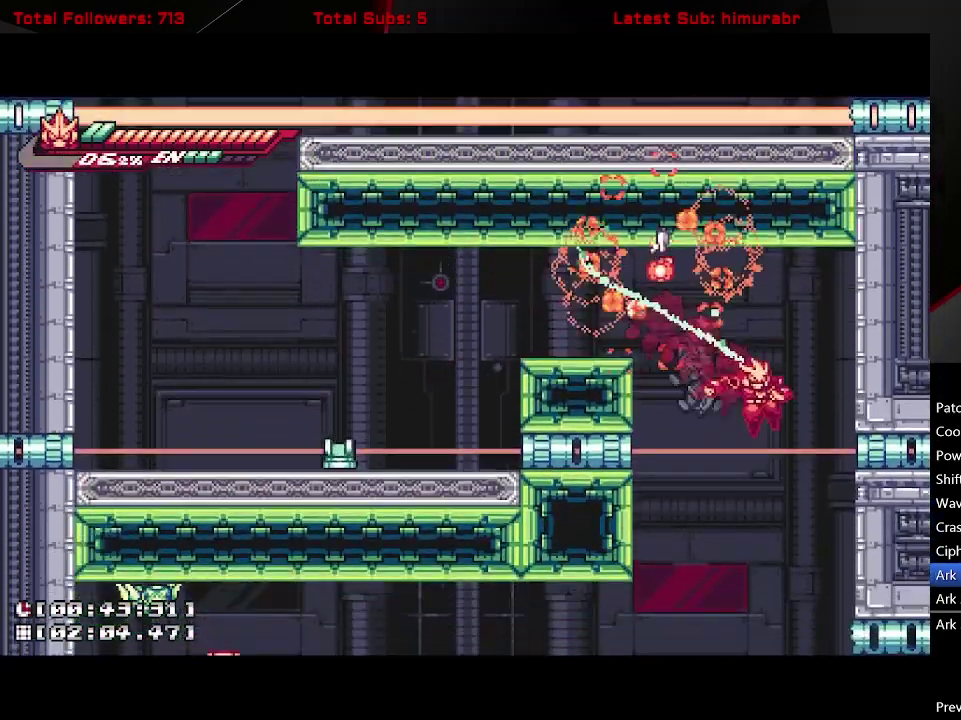
{"buttons": ["L1"], "right_stick": "center", "events": [[17, "A", "up"], [83, "DPAD_RIGHT", "up"], [200, "DPAD_LEFT", "down"], [317, "DPAD_LEFT", "up"]]}
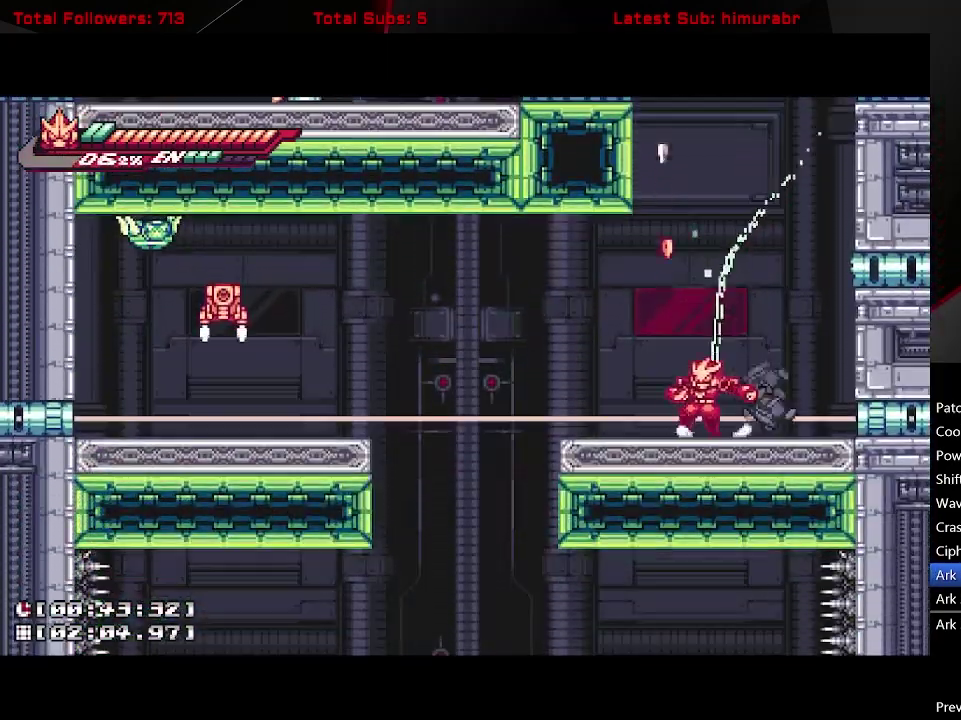
{"buttons": ["L1", "DPAD_LEFT"], "right_stick": "center", "events": [[233, "DPAD_LEFT", "down"], [317, "A", "down"], [433, "A", "up"]]}
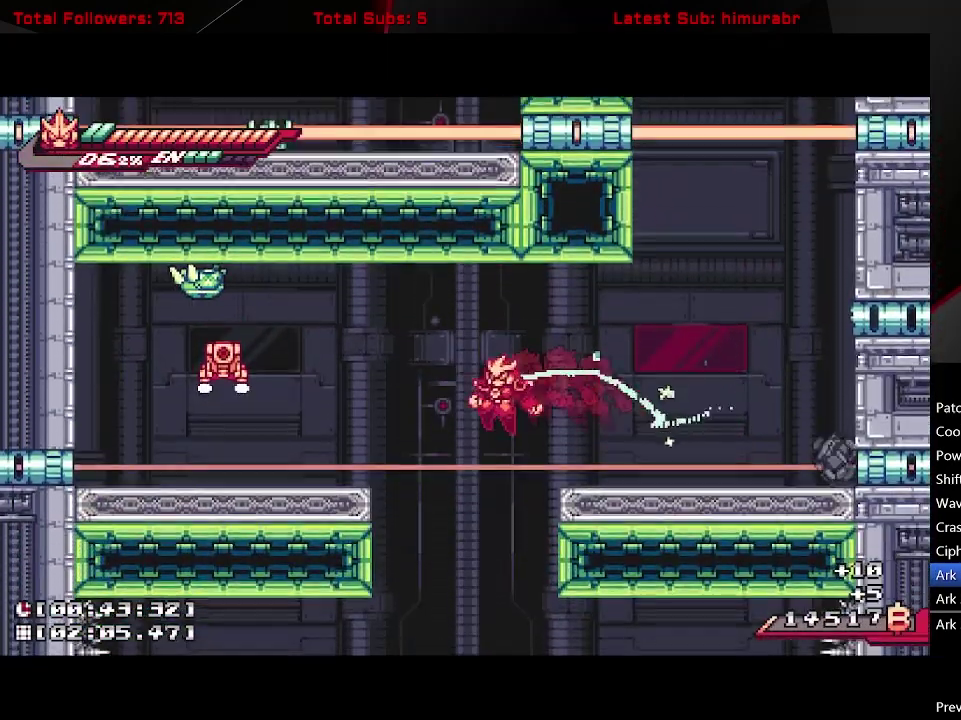
{"buttons": ["L1", "DPAD_LEFT"], "right_stick": "center", "events": [[83, "DPAD_LEFT", "up"], [317, "DPAD_LEFT", "down"]]}
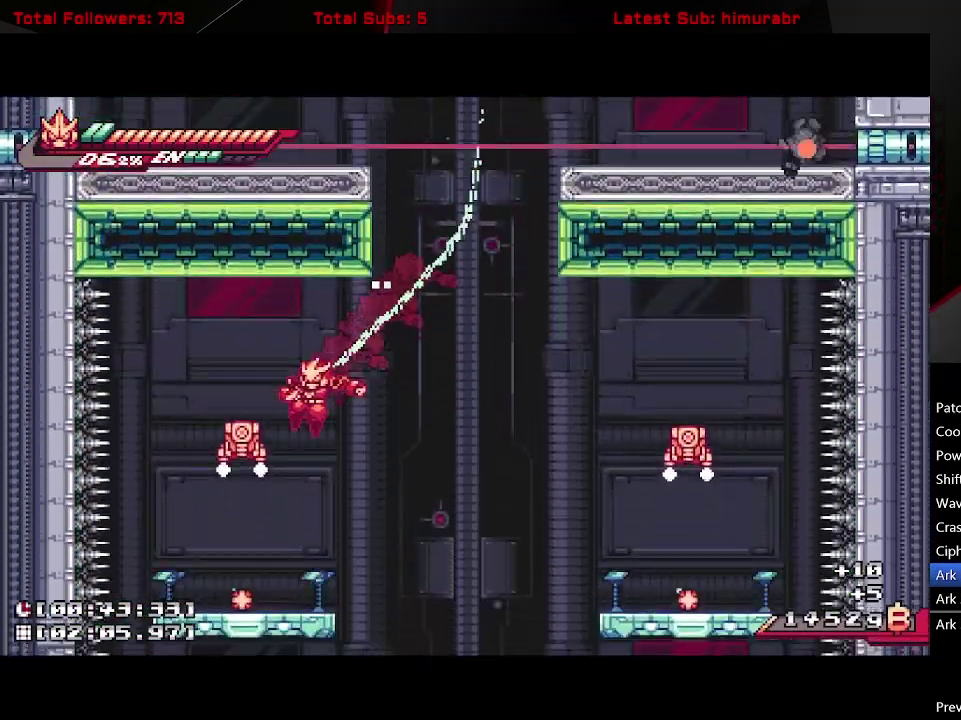
{"buttons": ["A", "X", "L1"], "right_stick": "center", "events": [[150, "DPAD_LEFT", "up"], [300, "A", "down"], [383, "DPAD_UP", "down"], [467, "X", "down"], [500, "DPAD_UP", "up"]]}
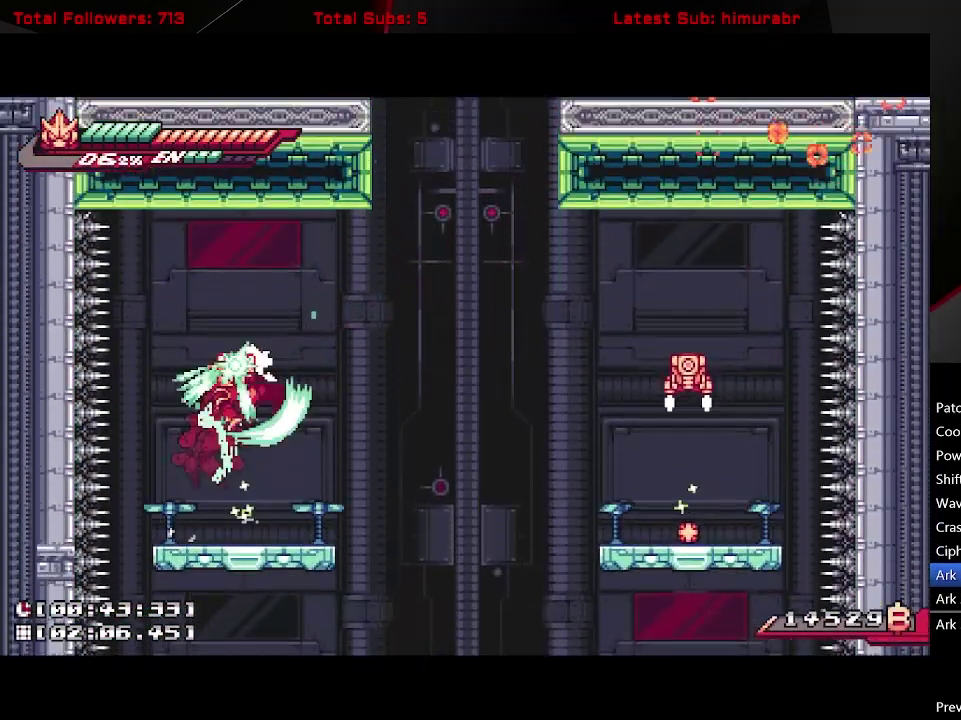
{"buttons": ["A", "L1", "DPAD_RIGHT"], "right_stick": "center", "events": [[17, "A", "up"], [50, "X", "up"], [317, "DPAD_RIGHT", "down"], [467, "A", "down"]]}
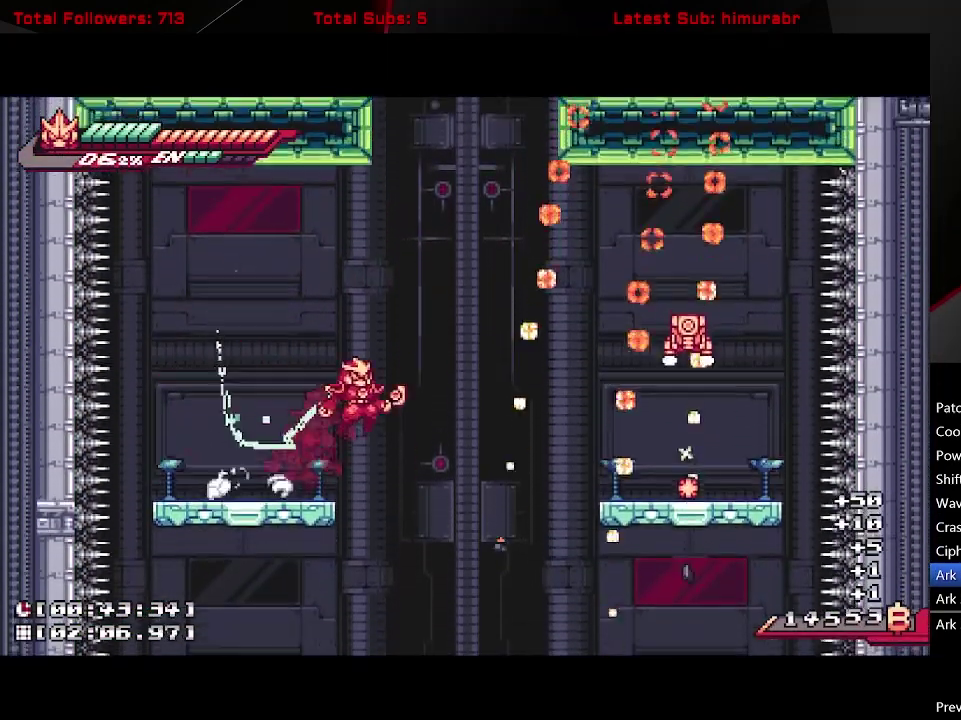
{"buttons": ["L1", "DPAD_UP", "DPAD_RIGHT"], "right_stick": "center", "events": [[183, "A", "up"], [250, "A", "down"], [417, "A", "up"], [467, "DPAD_UP", "down"]]}